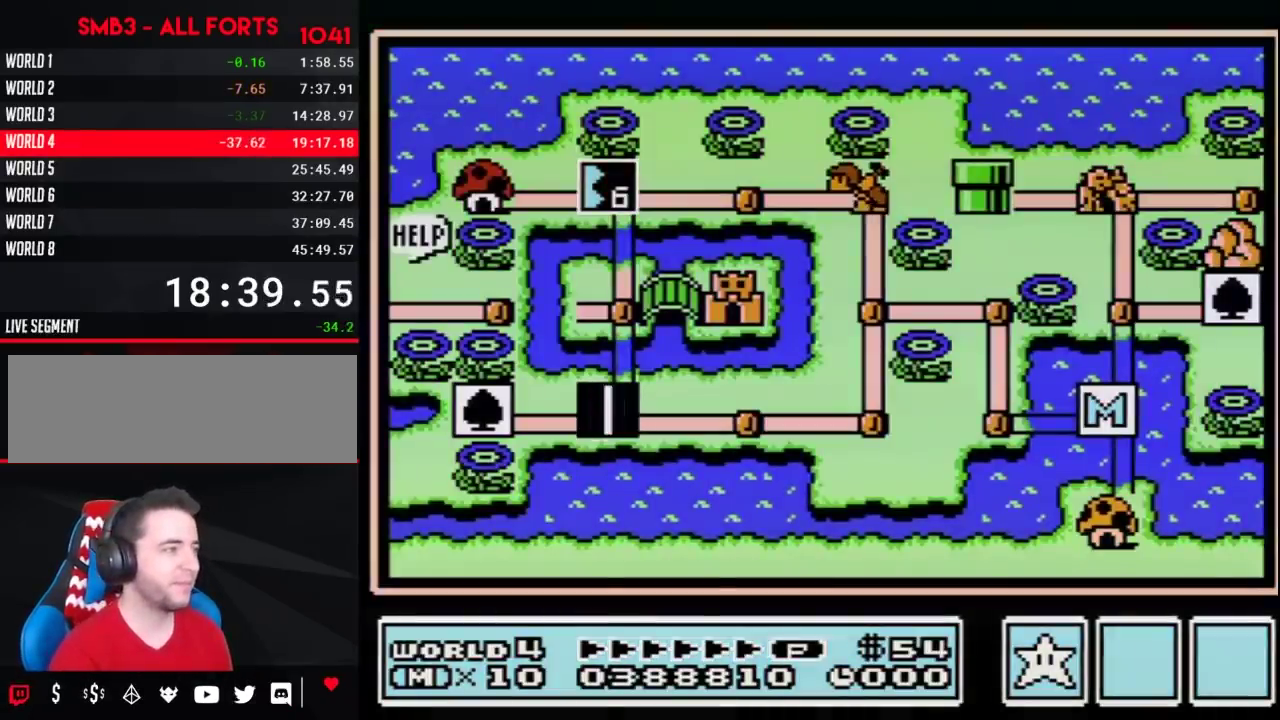
Gameplay with a controller (Nintendo layout); each line is a JSON object with the inputs held at the frame after it. "events" lists button and stick changes between this image and that frame as [ms after this image, input, new state], when the widget could be followed in between. Not read: L3 R3.
{"buttons": ["DPAD_UP"], "events": [[233, "DPAD_UP", "down"]]}
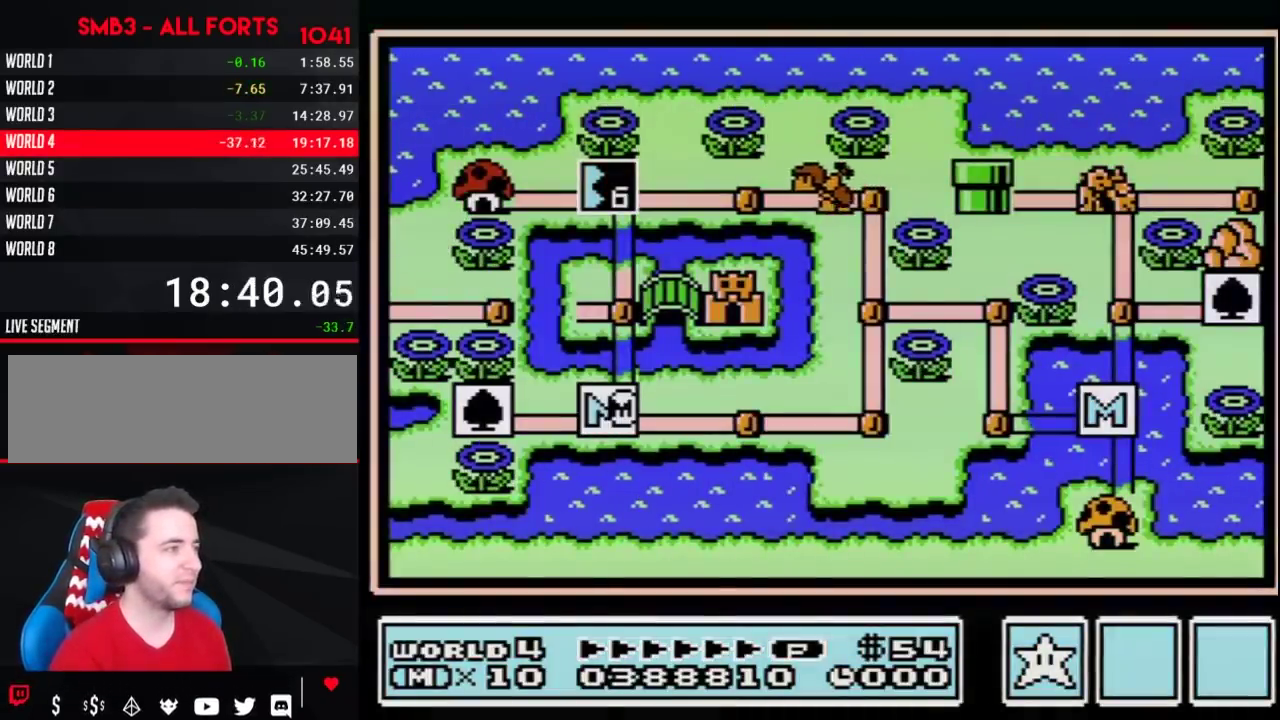
{"buttons": ["DPAD_UP"], "events": []}
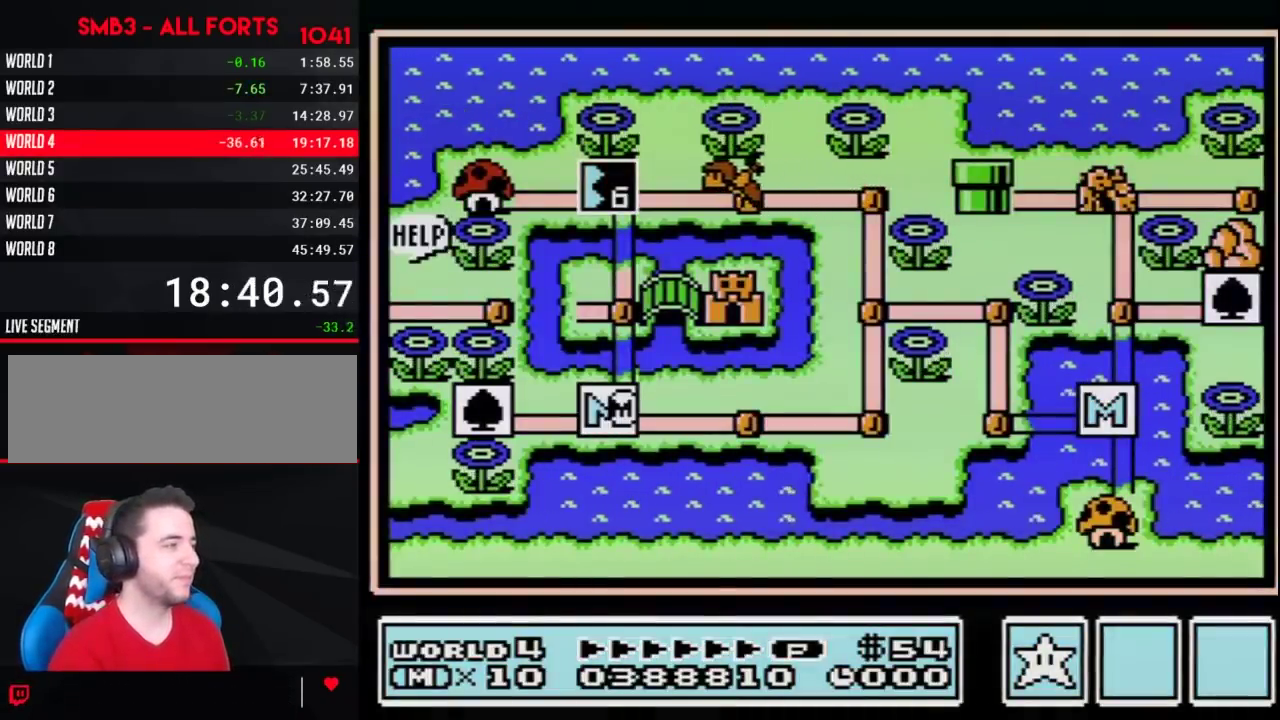
{"buttons": ["DPAD_RIGHT"], "events": [[367, "DPAD_UP", "up"], [417, "DPAD_RIGHT", "down"]]}
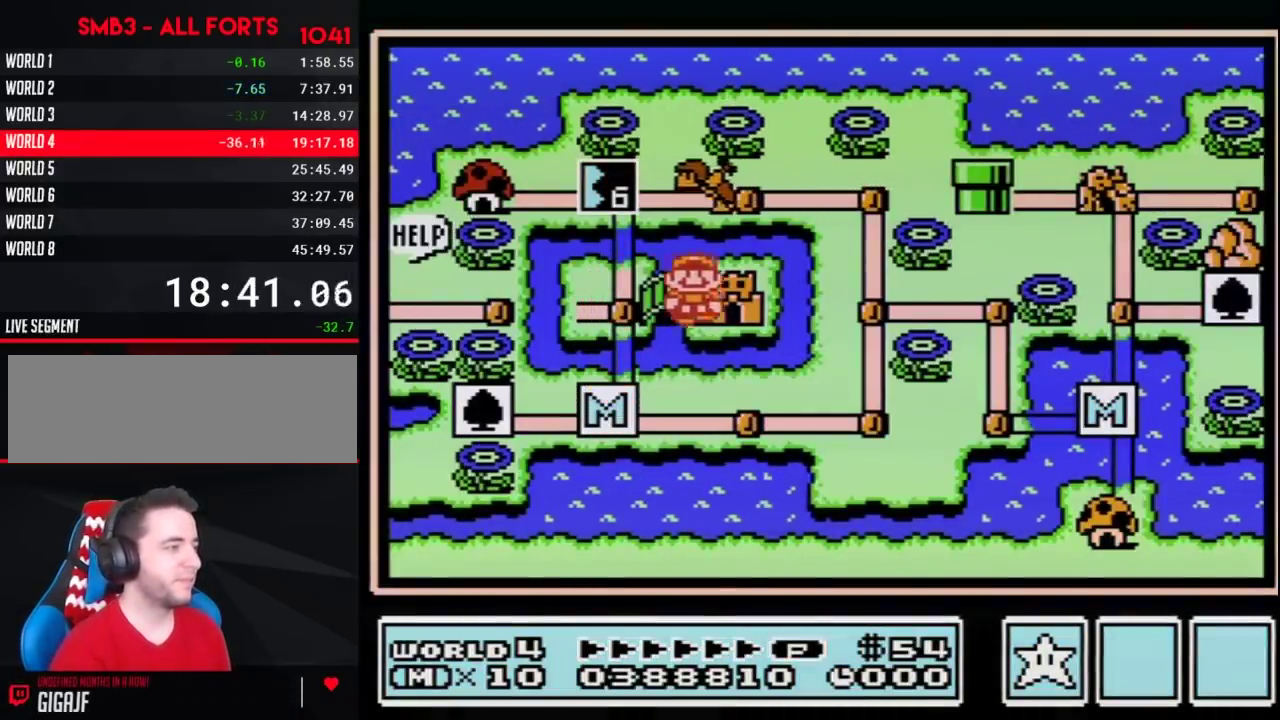
{"buttons": ["DPAD_RIGHT"], "events": []}
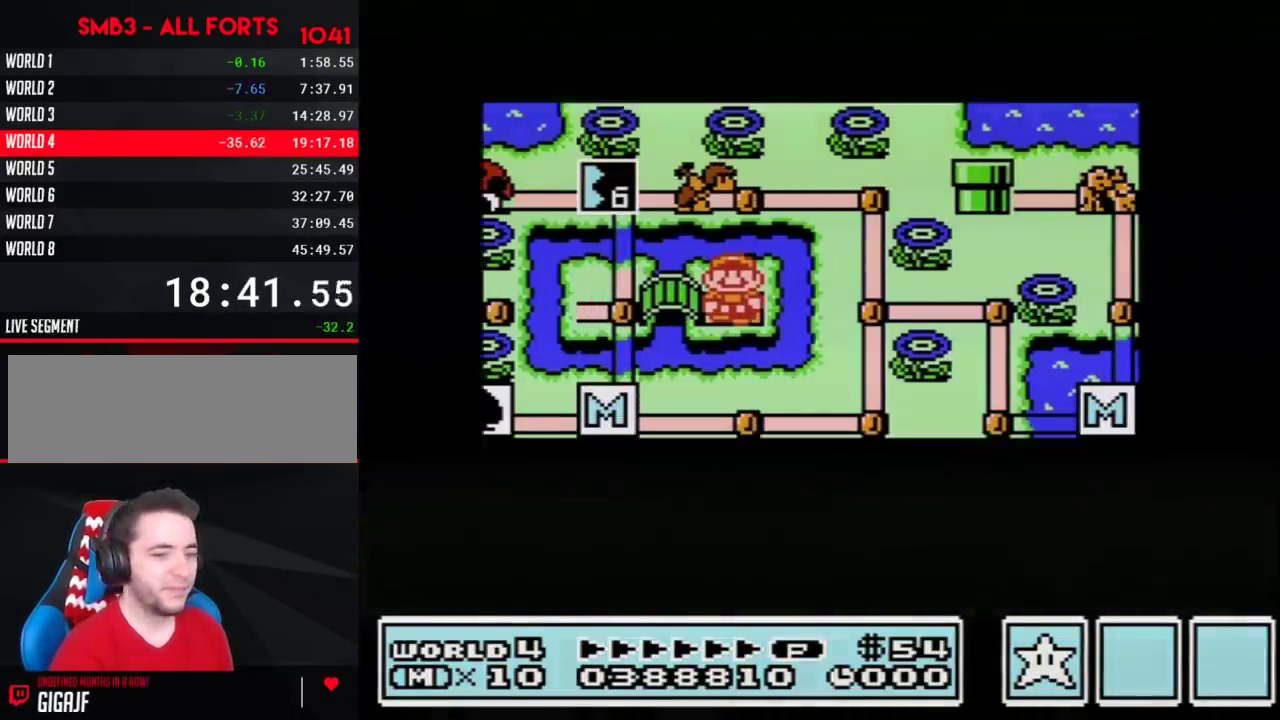
{"buttons": ["DPAD_RIGHT"], "events": []}
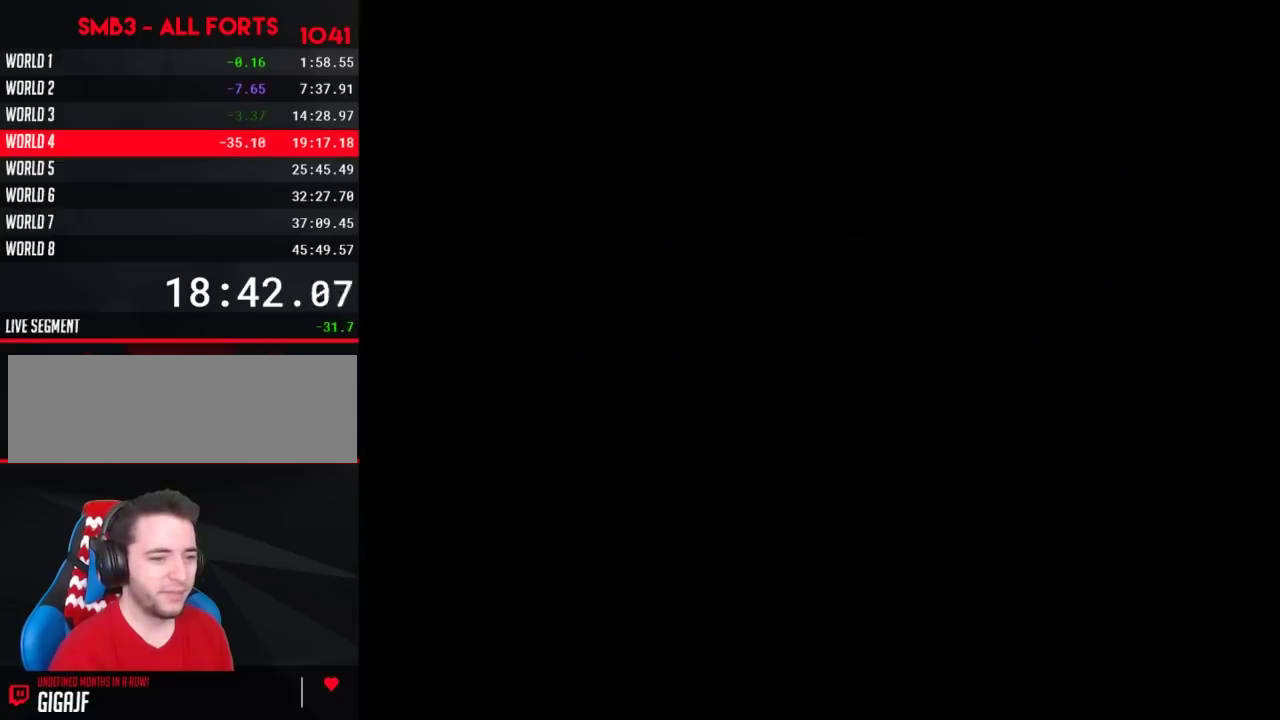
{"buttons": ["B", "DPAD_RIGHT"], "events": [[333, "A", "down"], [333, "DPAD_RIGHT", "up"], [400, "A", "up"], [400, "B", "down"], [400, "DPAD_RIGHT", "down"]]}
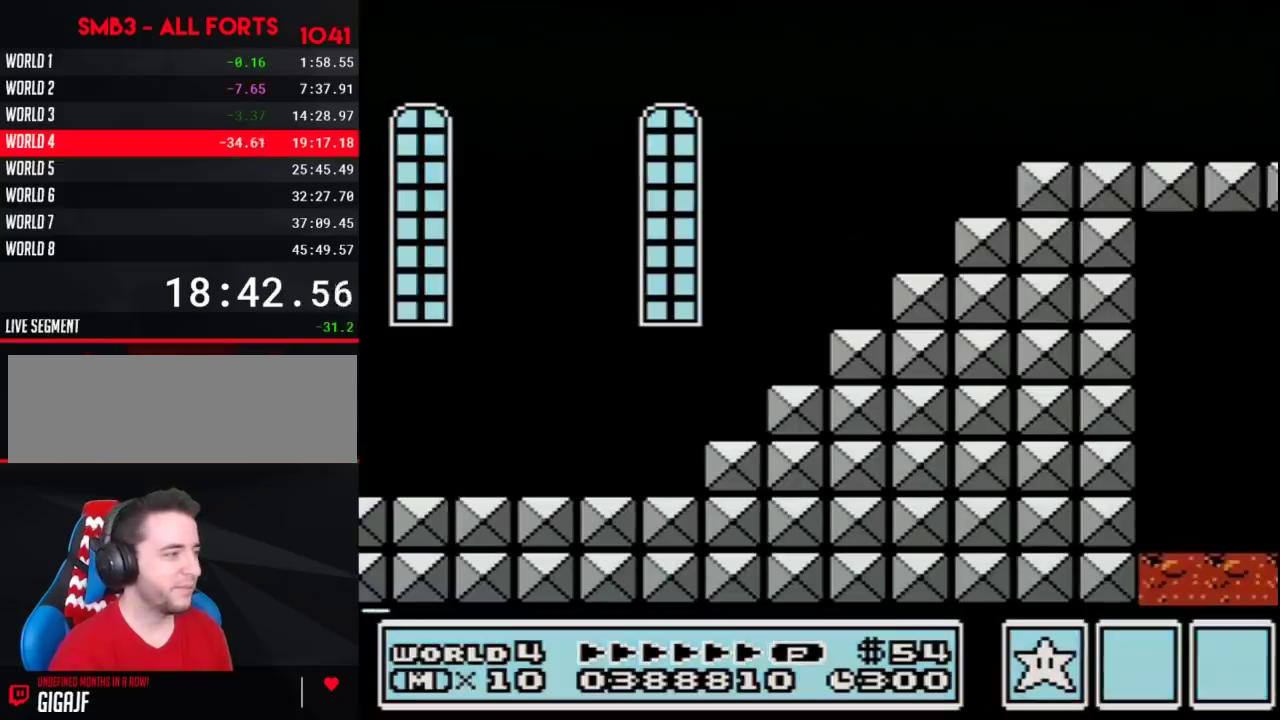
{"buttons": ["A", "B", "DPAD_RIGHT"], "events": [[483, "A", "down"]]}
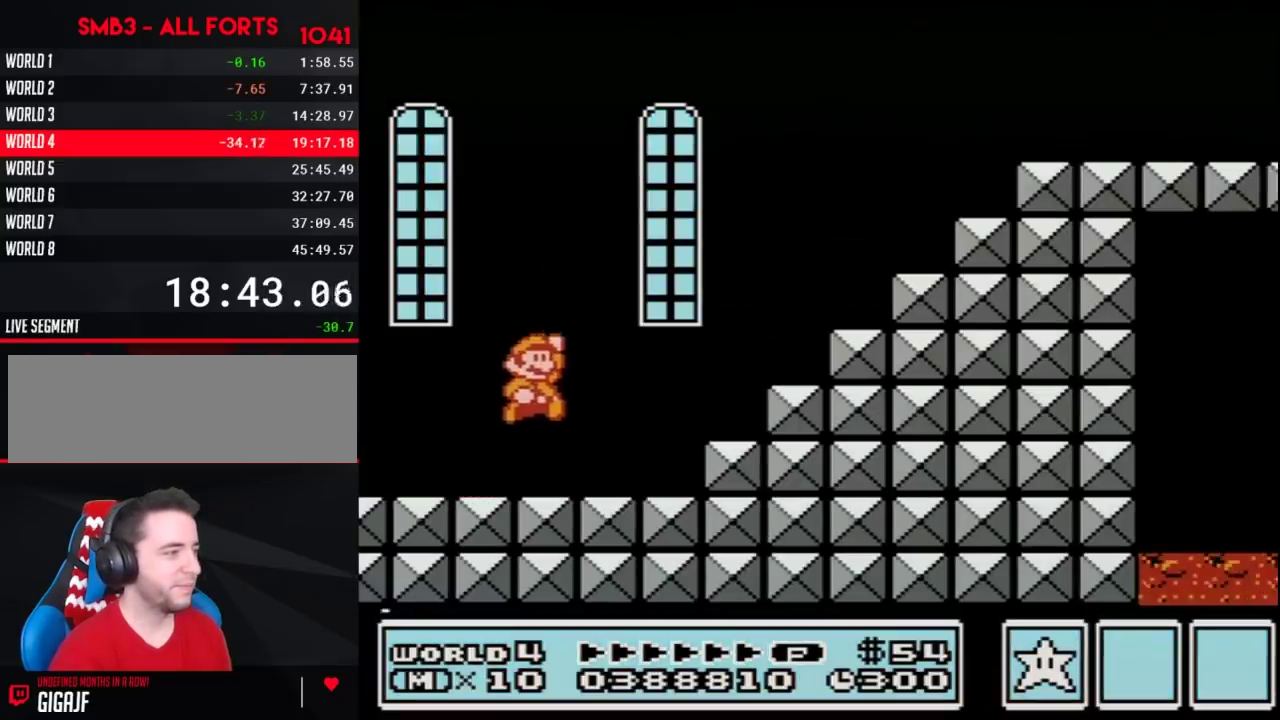
{"buttons": ["A", "B", "DPAD_RIGHT"], "events": [[117, "A", "up"], [367, "DPAD_LEFT", "down"], [367, "DPAD_RIGHT", "up"], [483, "A", "down"], [483, "DPAD_LEFT", "up"], [483, "DPAD_RIGHT", "down"]]}
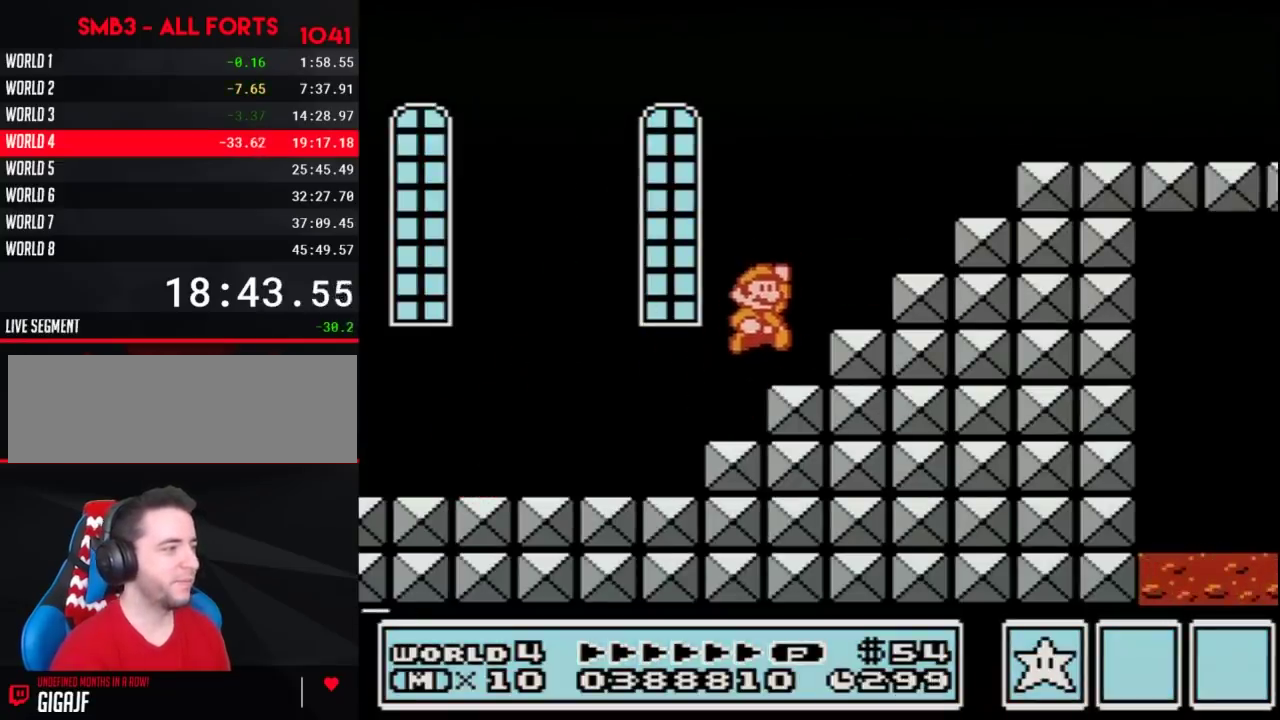
{"buttons": ["B", "DPAD_RIGHT"], "events": [[450, "A", "up"]]}
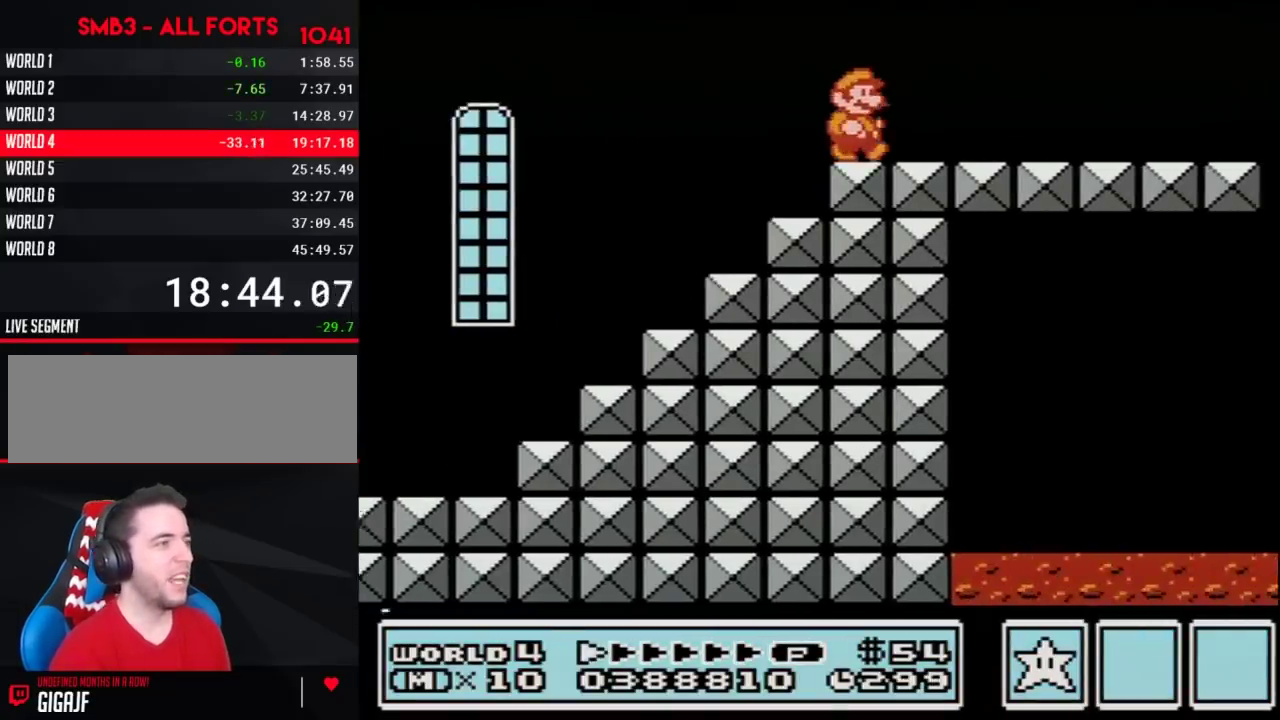
{"buttons": ["B", "DPAD_RIGHT"], "events": []}
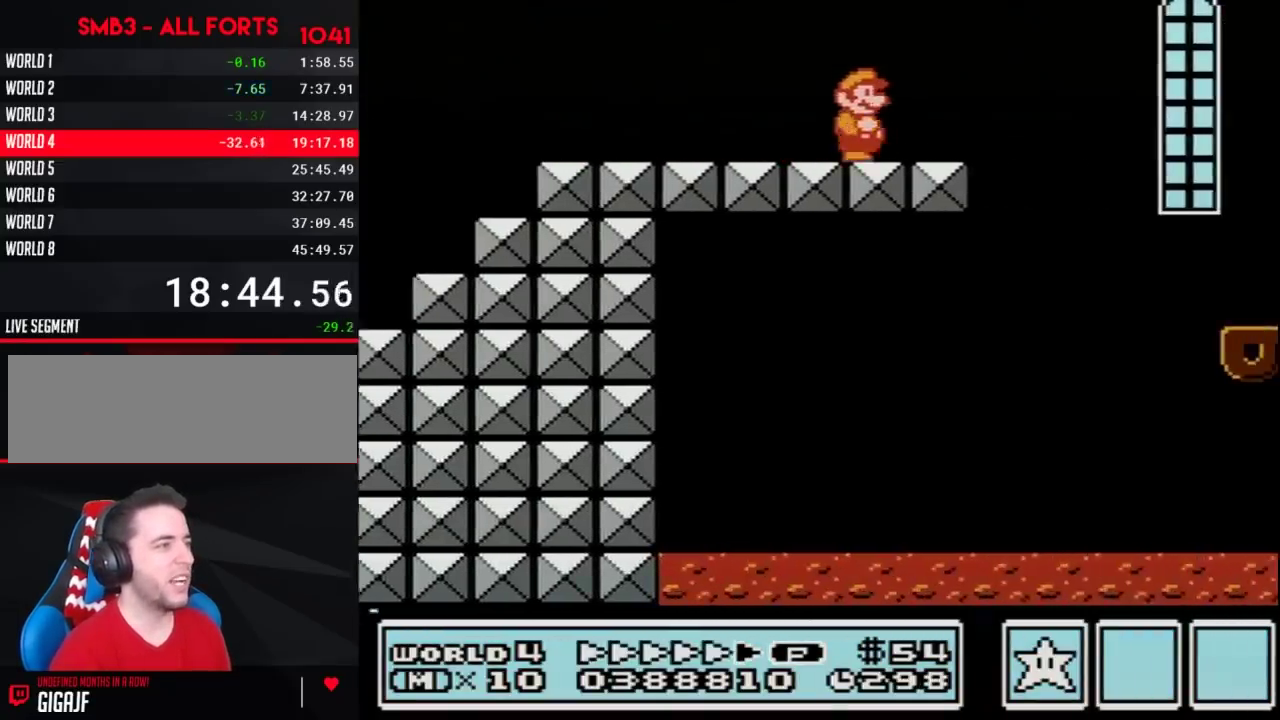
{"buttons": ["B", "DPAD_RIGHT"], "events": []}
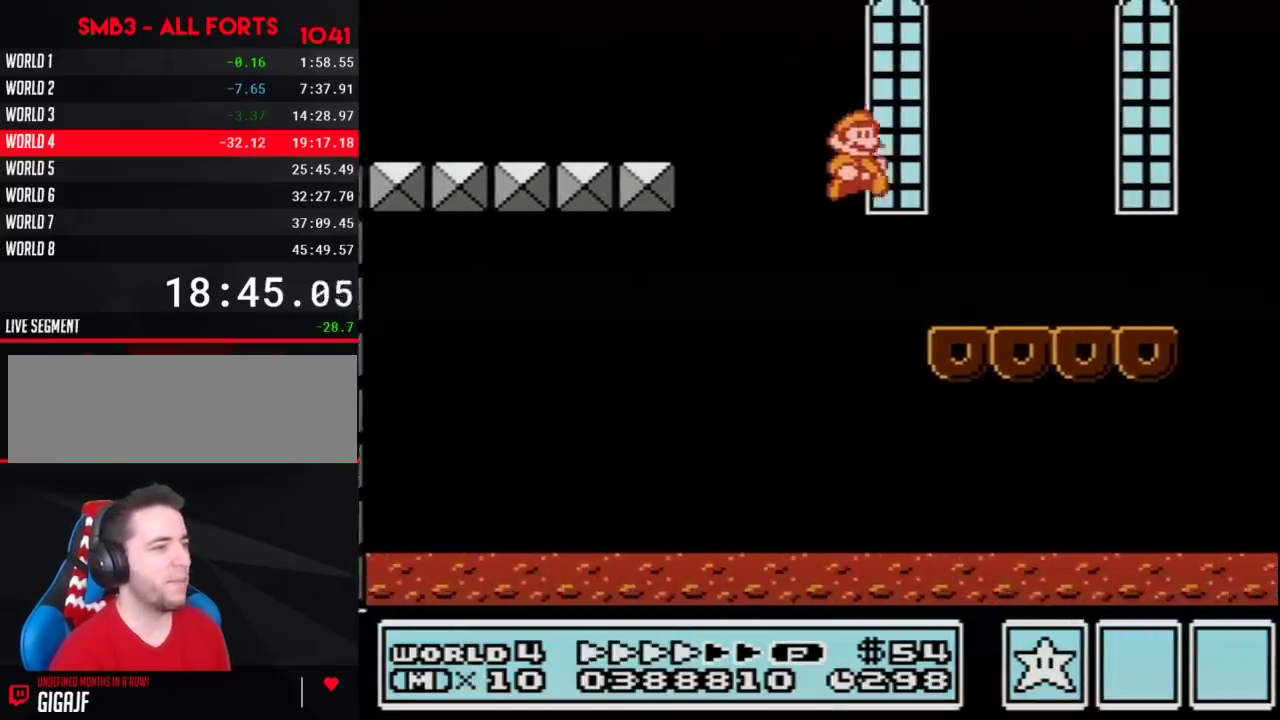
{"buttons": ["B", "DPAD_RIGHT"], "events": []}
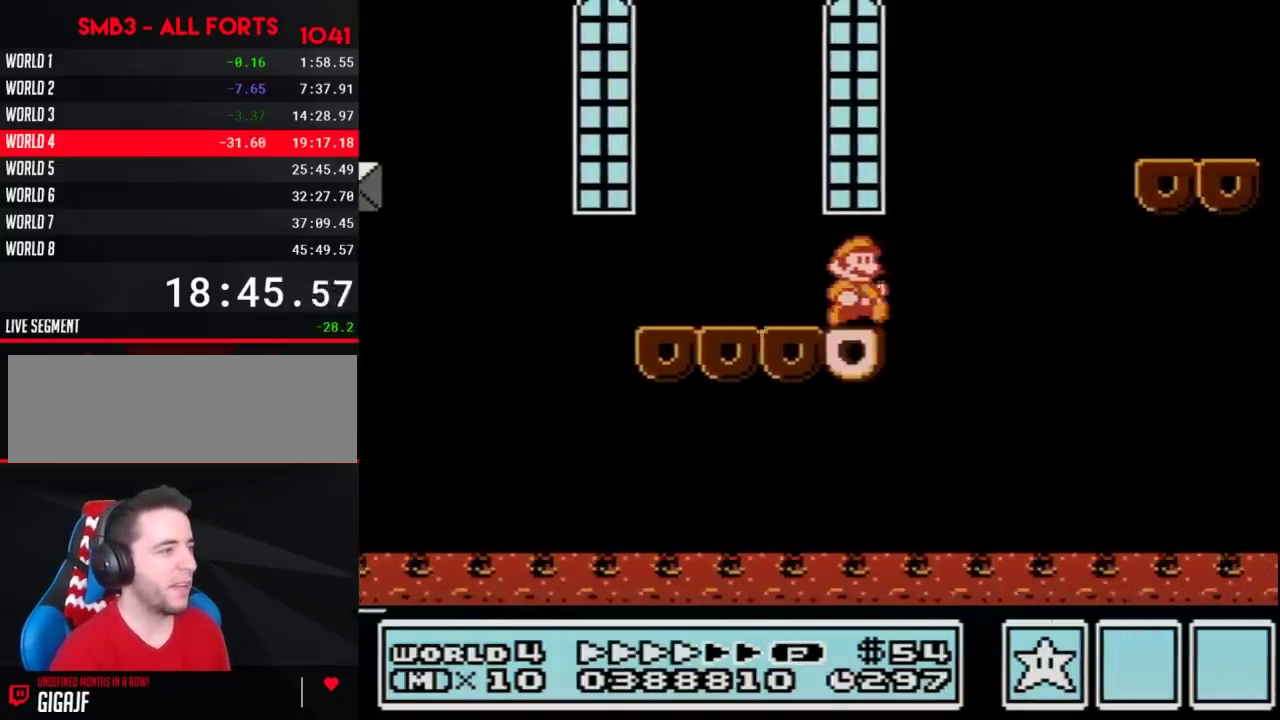
{"buttons": ["B", "DPAD_RIGHT"], "events": [[133, "A", "down"], [317, "A", "up"]]}
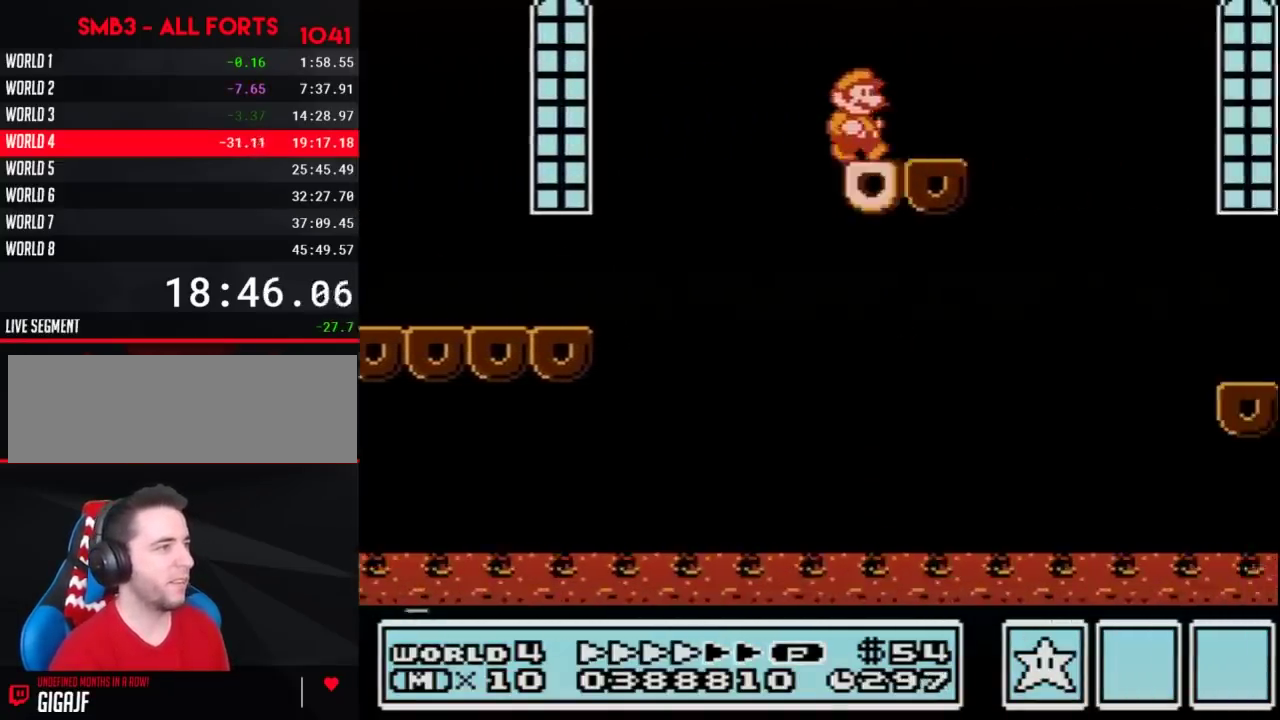
{"buttons": ["B", "DPAD_RIGHT"], "events": []}
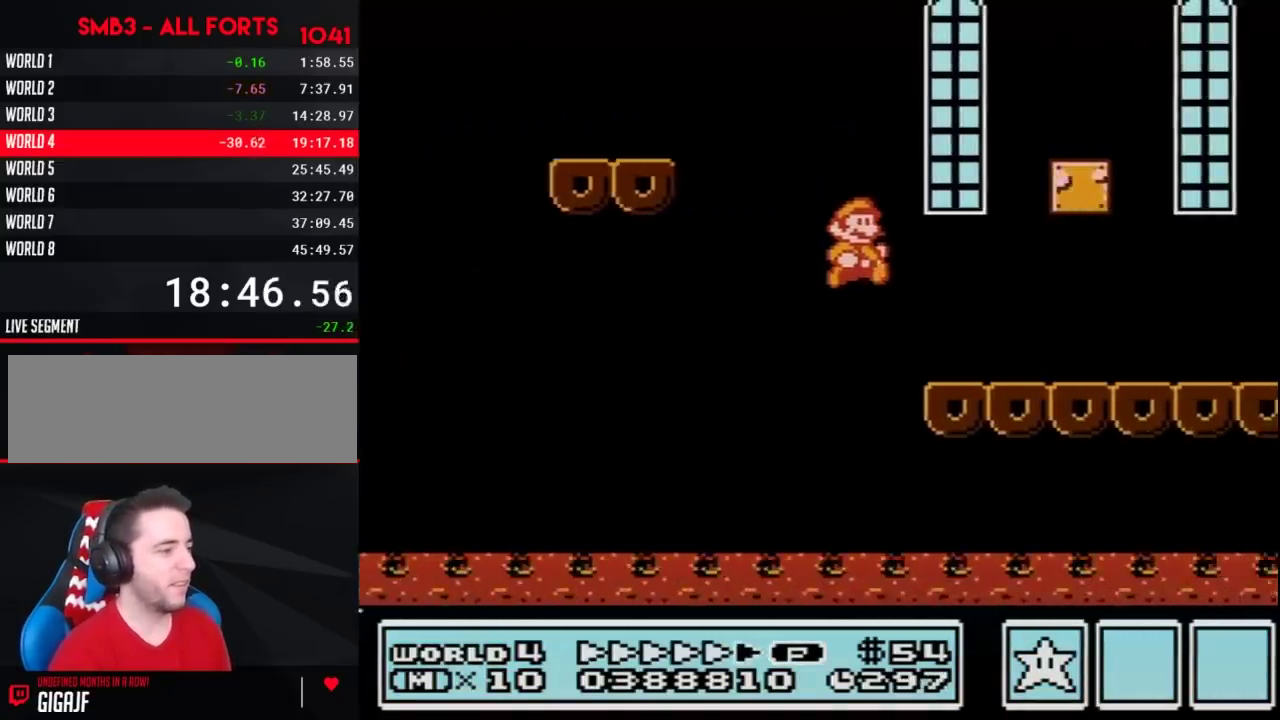
{"buttons": ["B", "DPAD_RIGHT"], "events": []}
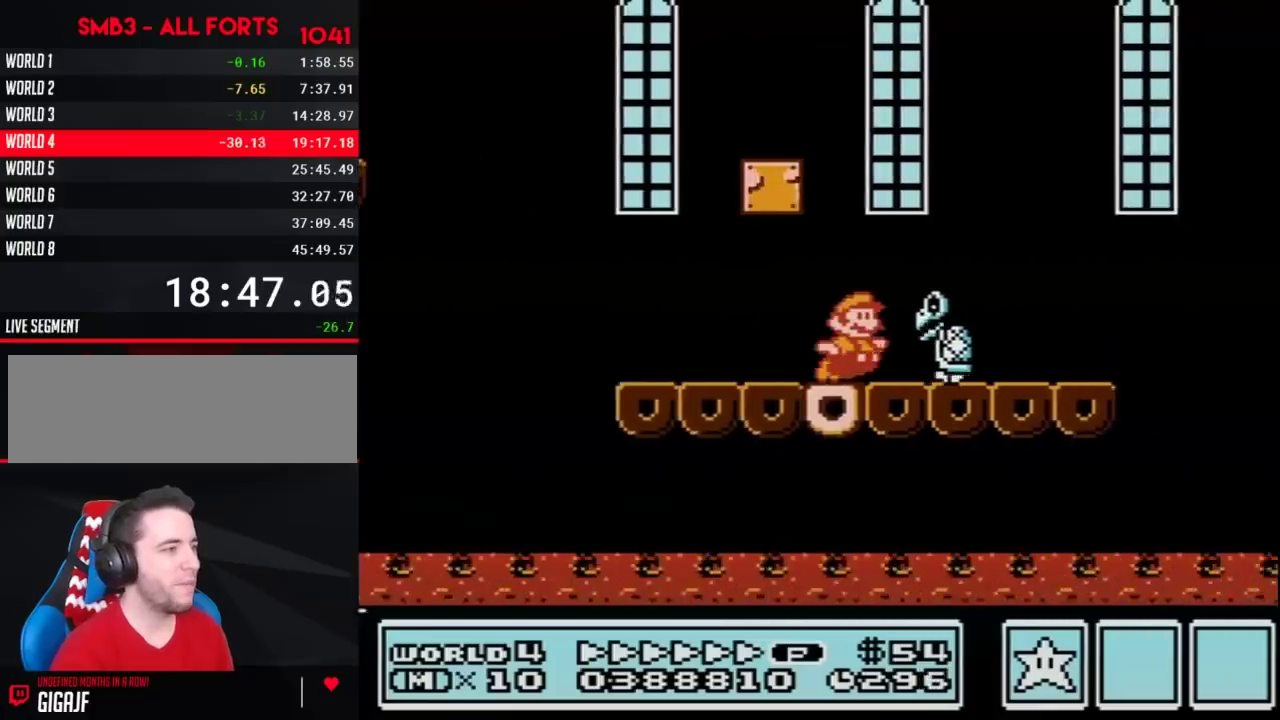
{"buttons": ["B", "DPAD_RIGHT"], "events": [[100, "A", "down"], [433, "A", "up"]]}
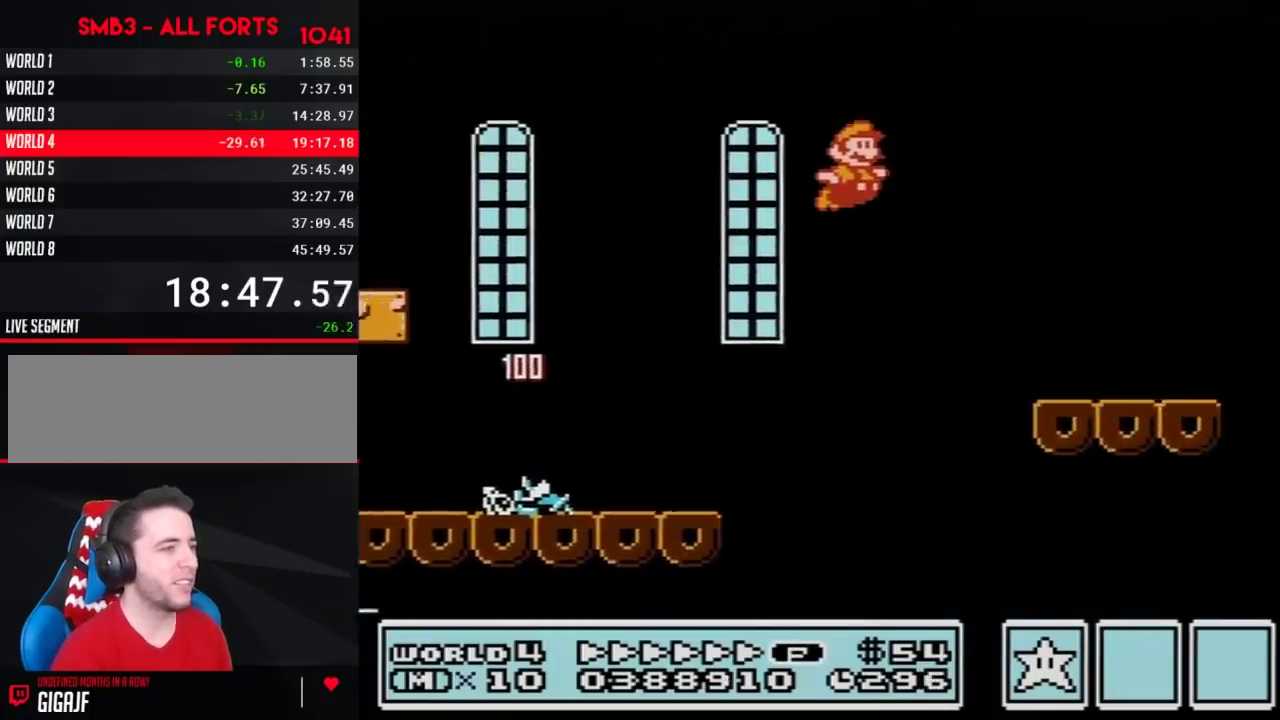
{"buttons": ["B", "DPAD_RIGHT"], "events": []}
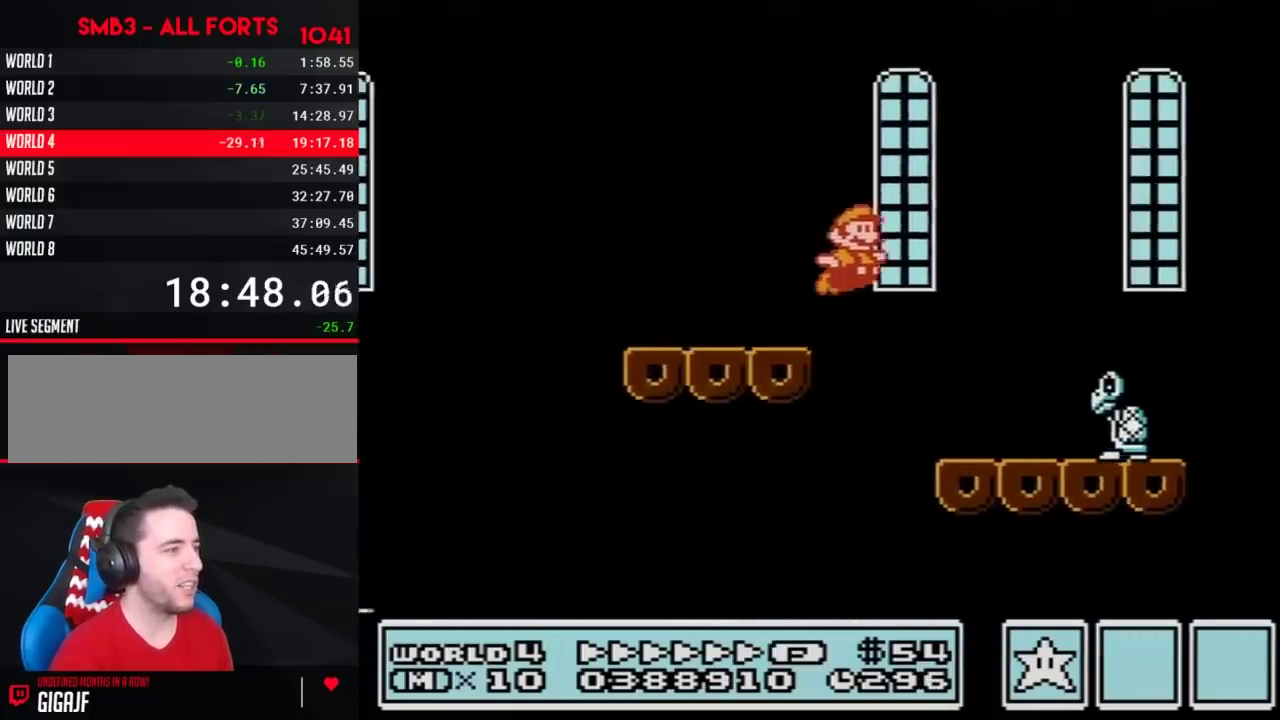
{"buttons": ["A", "B", "DPAD_RIGHT"], "events": [[33, "A", "down"]]}
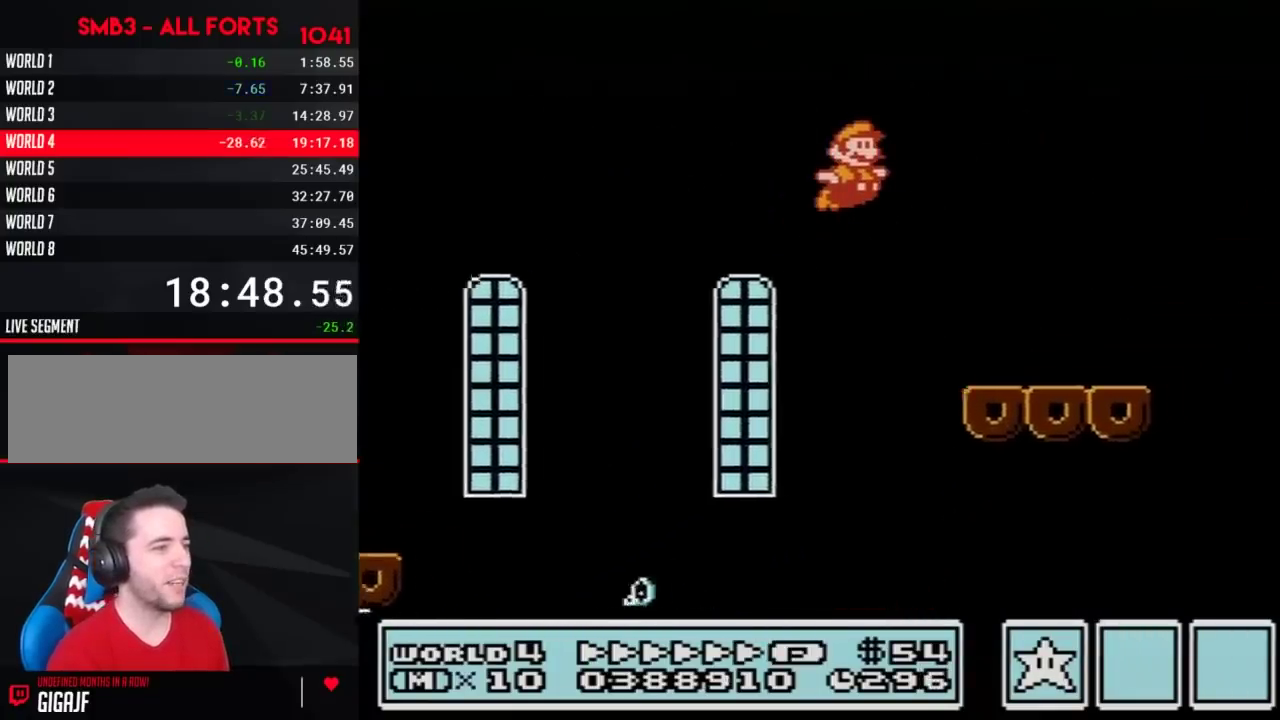
{"buttons": ["A", "B", "DPAD_RIGHT"], "events": []}